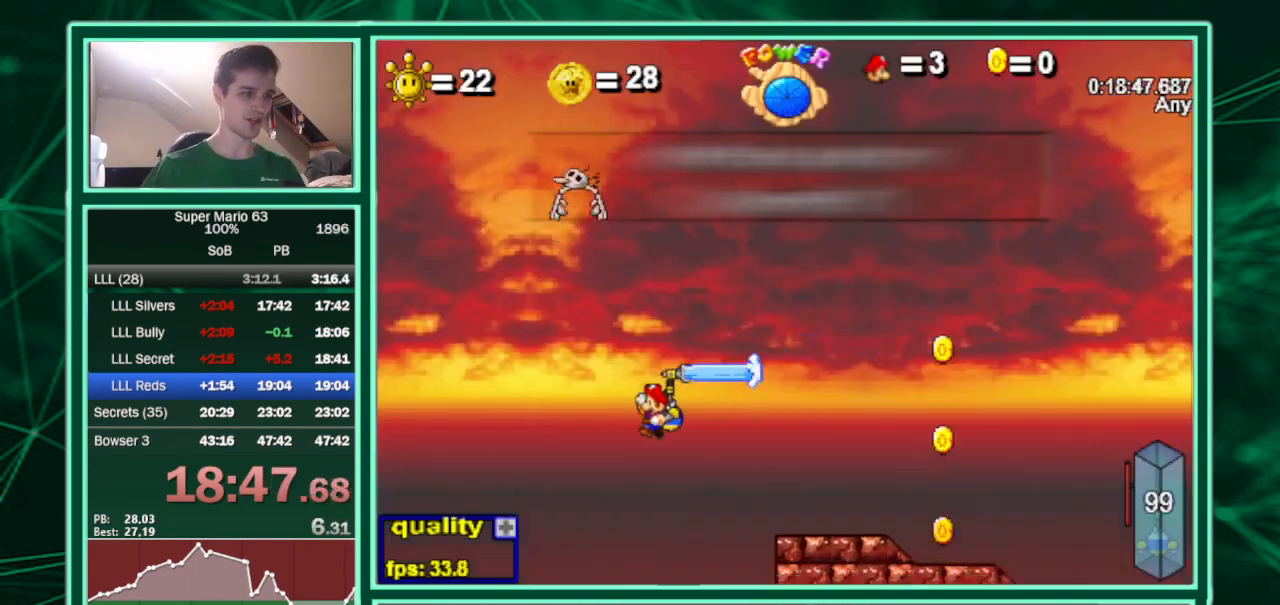
Gameplay with keyboard; each line is a JSON object with the keys held at the frame after it. "events" lists presses ("down") and releases ("up") of "c", "down", "equals", "left", "minus", "p", "right", "semicolon", "shift", "up", "x" and "z" between this image and that frame as [ms after this image, input, new state], when the widget could be followed in between. No other keys are recorded. Mouse input is not recorded.
{"keys": ["c", "left"], "events": []}
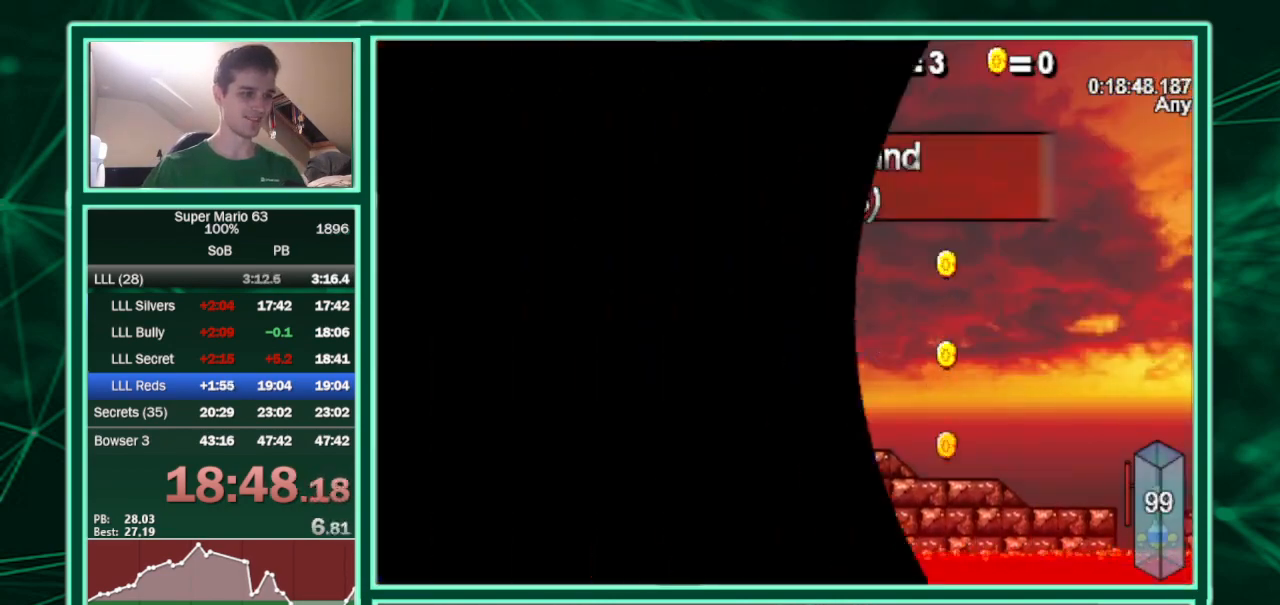
{"keys": ["c", "left", "minus"], "events": [[333, "minus", "down"]]}
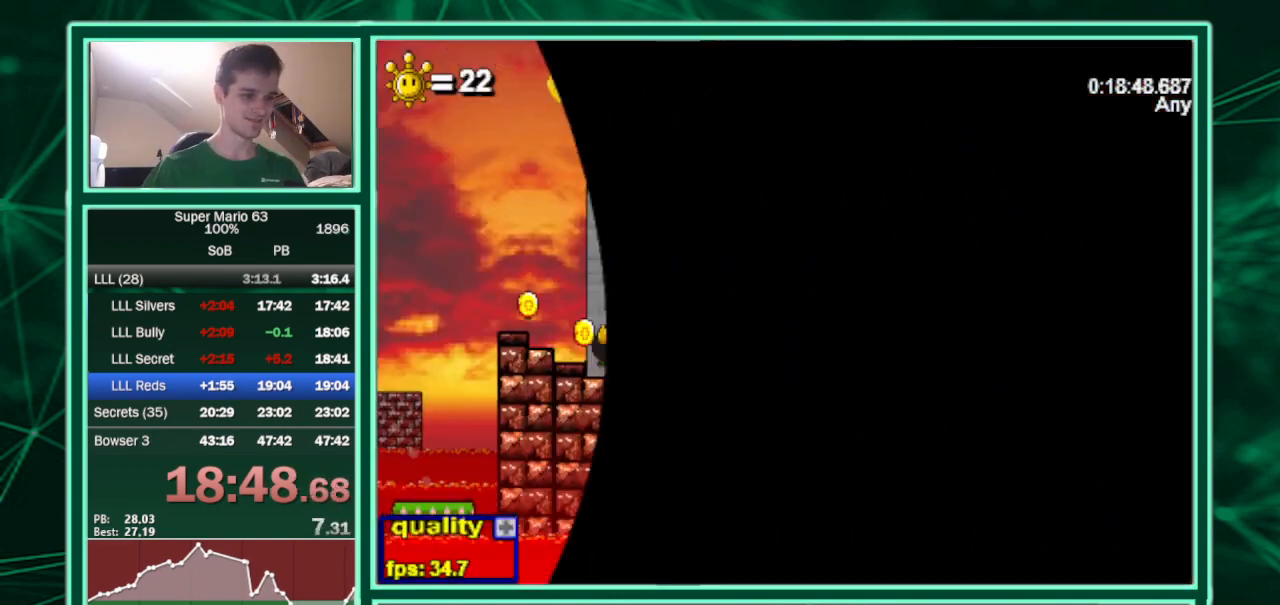
{"keys": ["c", "left", "up"], "events": [[67, "minus", "up"], [433, "up", "down"]]}
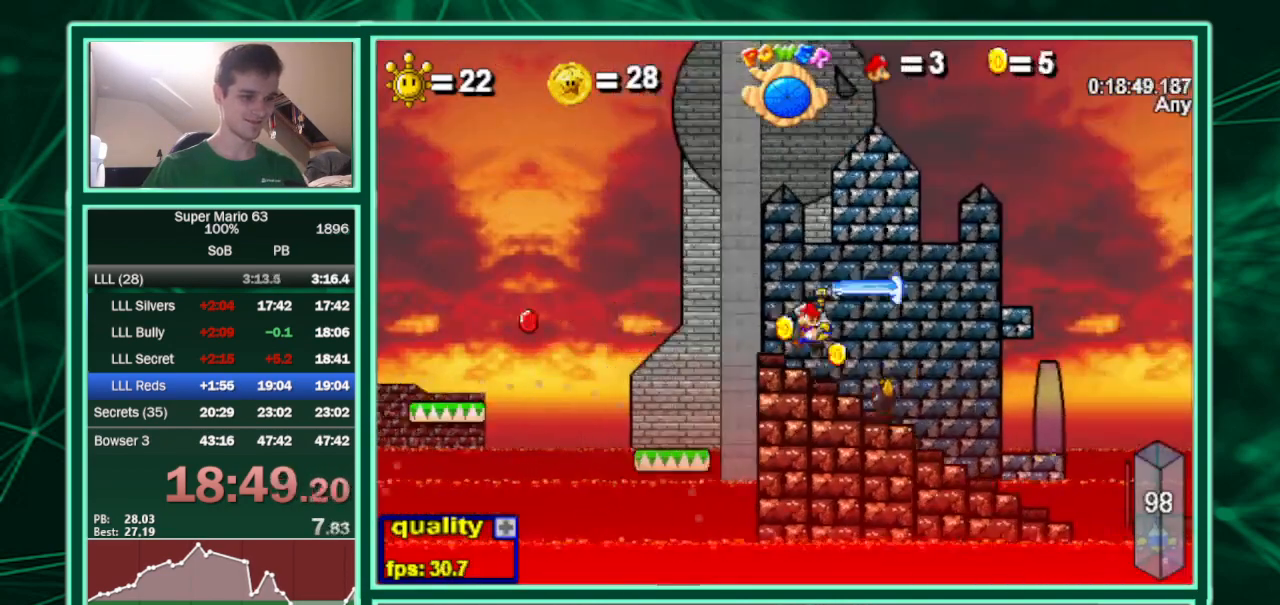
{"keys": ["c", "left", "minus", "up"], "events": [[167, "shift", "down"], [200, "c", "up"], [200, "shift", "up"], [267, "c", "down"], [267, "shift", "down"], [367, "shift", "up"], [433, "minus", "down"]]}
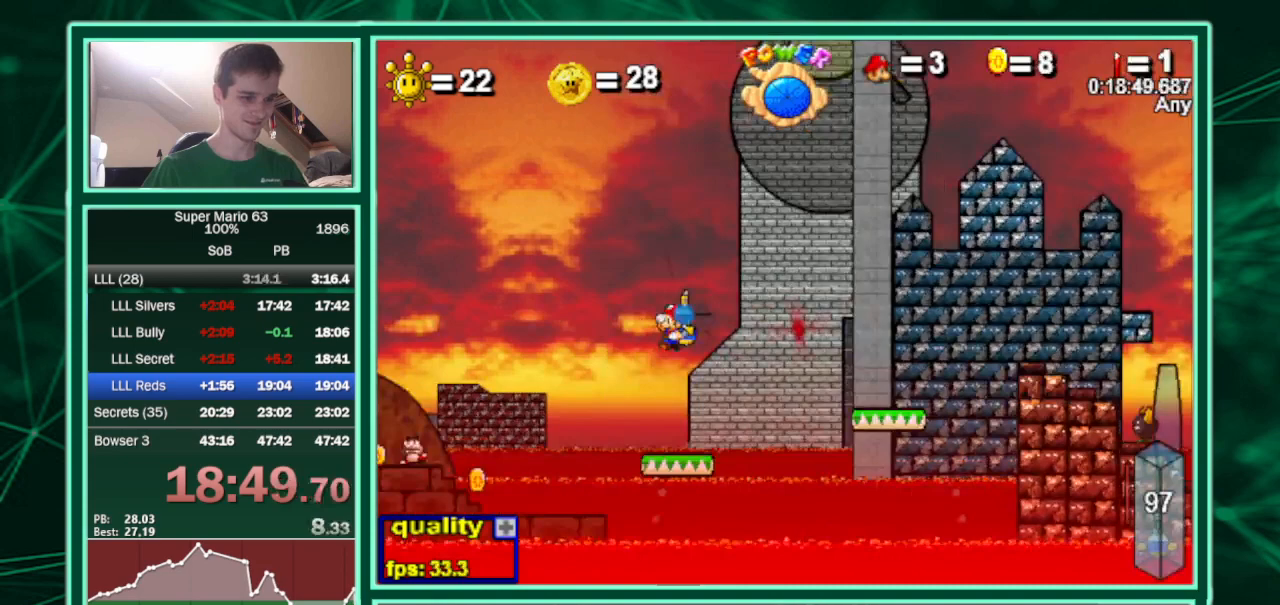
{"keys": ["c", "left"], "events": [[200, "minus", "up"], [333, "up", "up"]]}
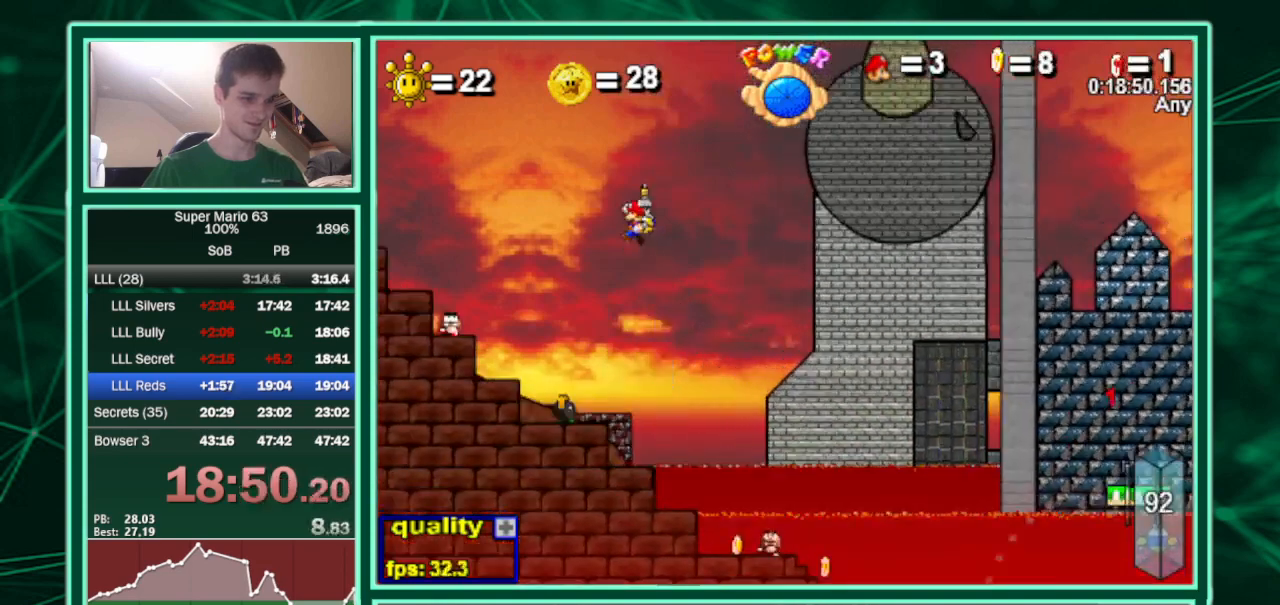
{"keys": ["left", "right"], "events": [[100, "c", "up"], [433, "right", "down"]]}
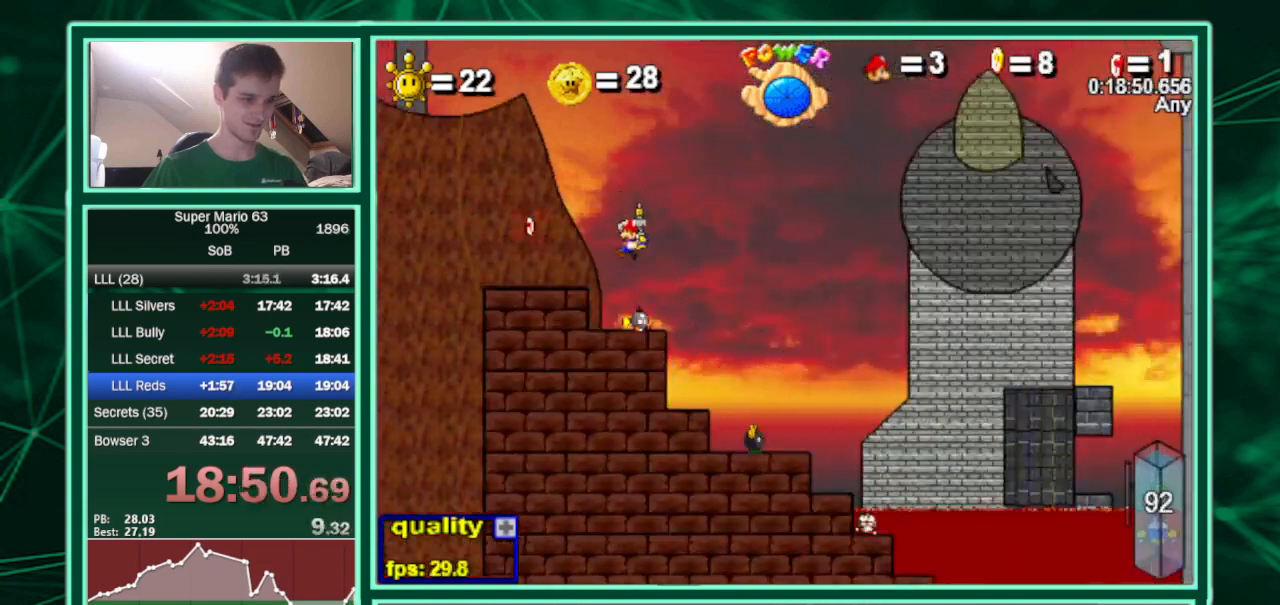
{"keys": ["c", "left", "up"], "events": [[33, "left", "up"], [67, "right", "up"], [167, "right", "down"], [400, "right", "up"], [400, "up", "down"], [433, "c", "down"], [433, "left", "down"]]}
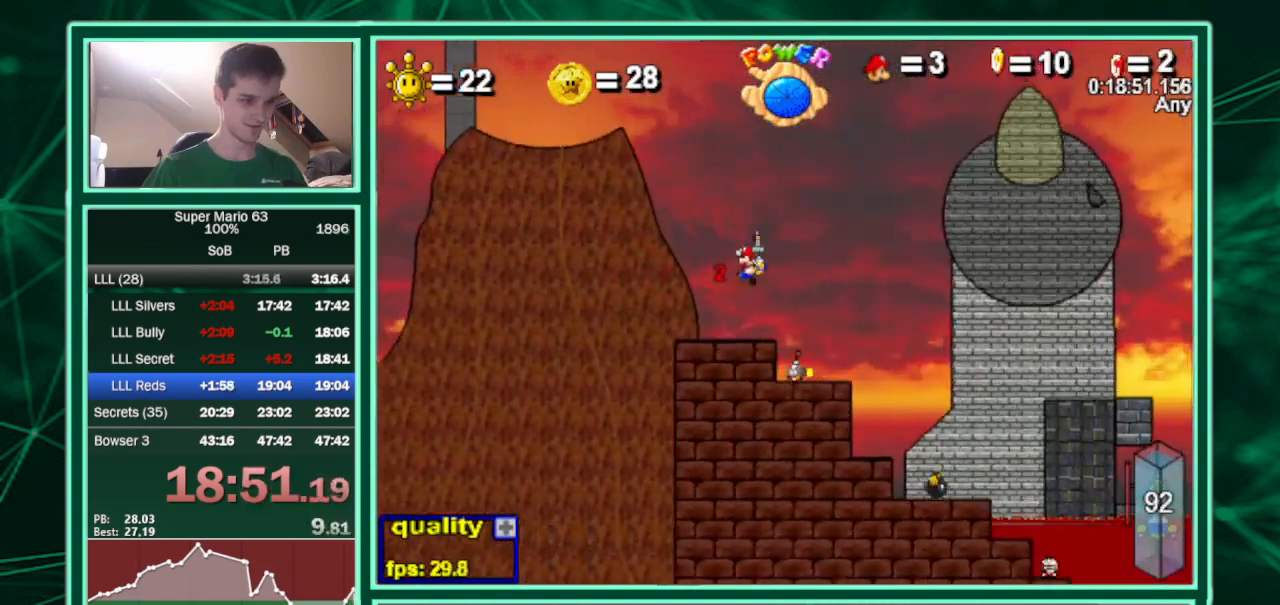
{"keys": ["left", "up"], "events": [[467, "c", "up"], [467, "shift", "down"], [500, "shift", "up"]]}
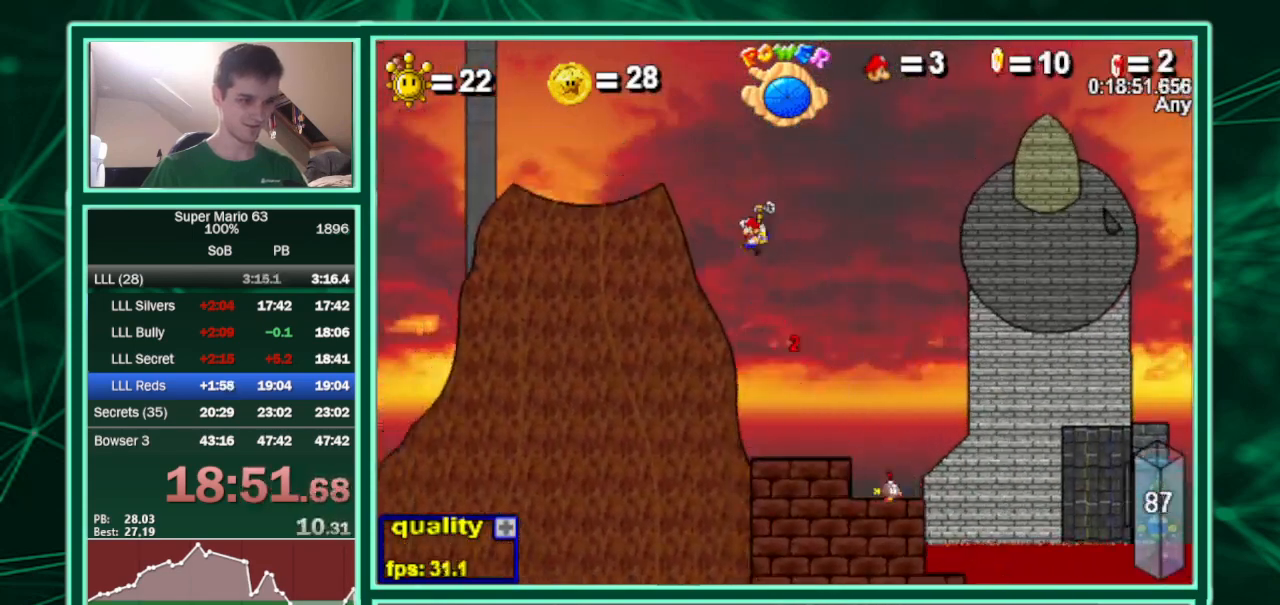
{"keys": ["left"], "events": [[167, "up", "up"]]}
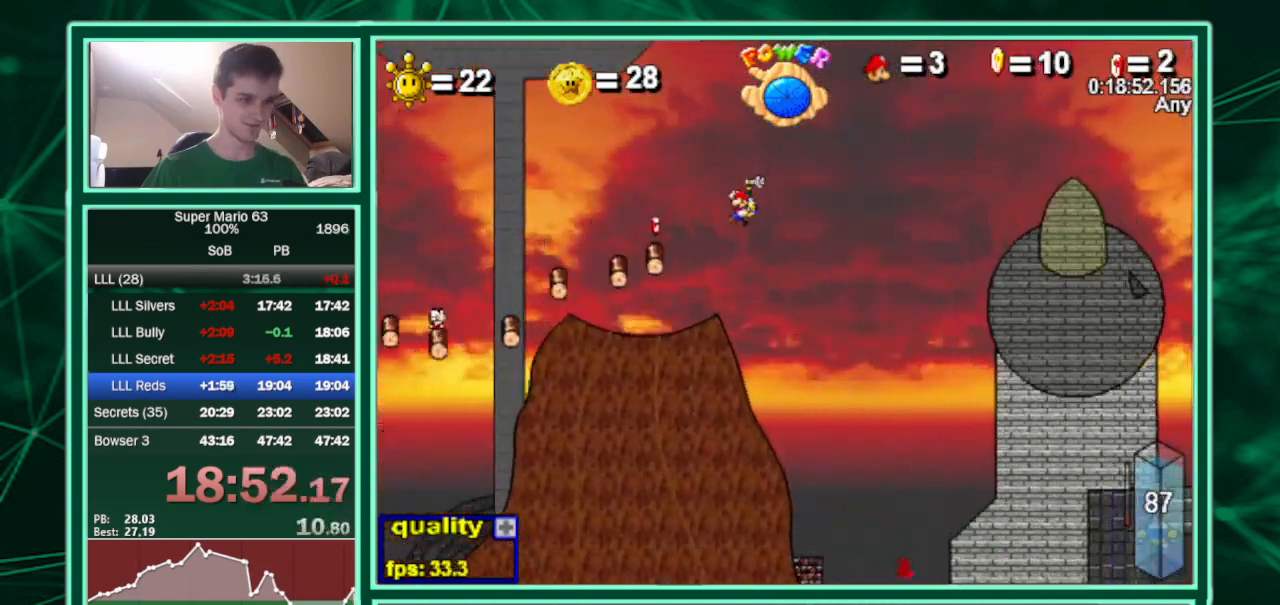
{"keys": ["right"], "events": [[367, "left", "up"], [367, "right", "down"]]}
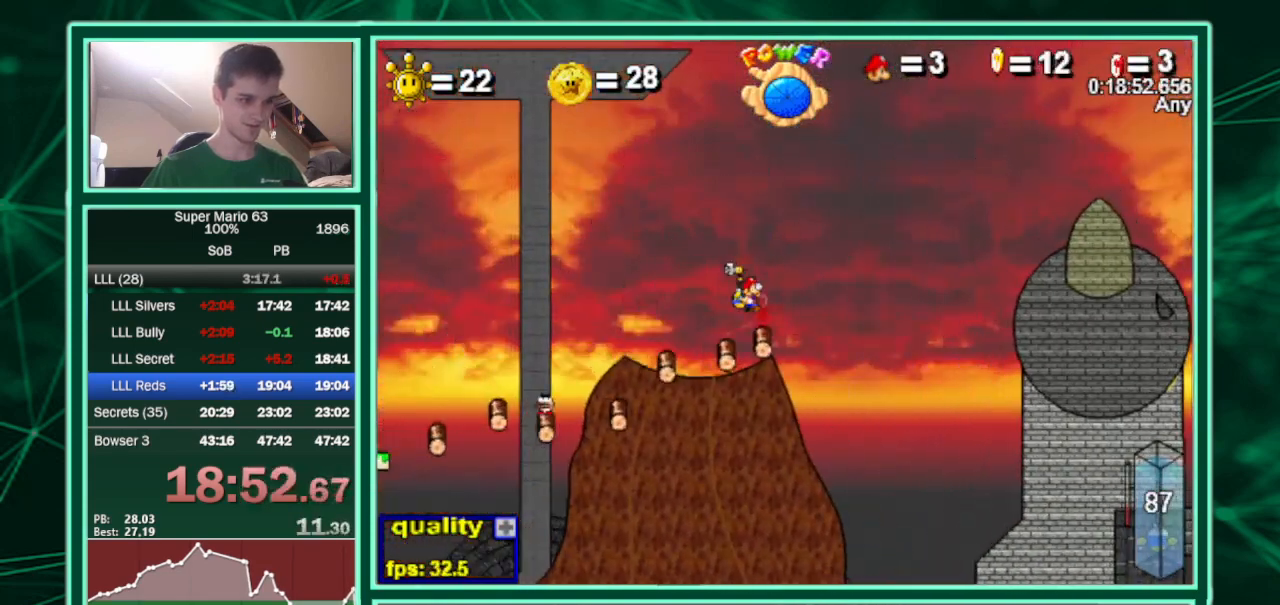
{"keys": ["c", "left"], "events": [[100, "c", "down"], [133, "left", "down"], [133, "right", "up"]]}
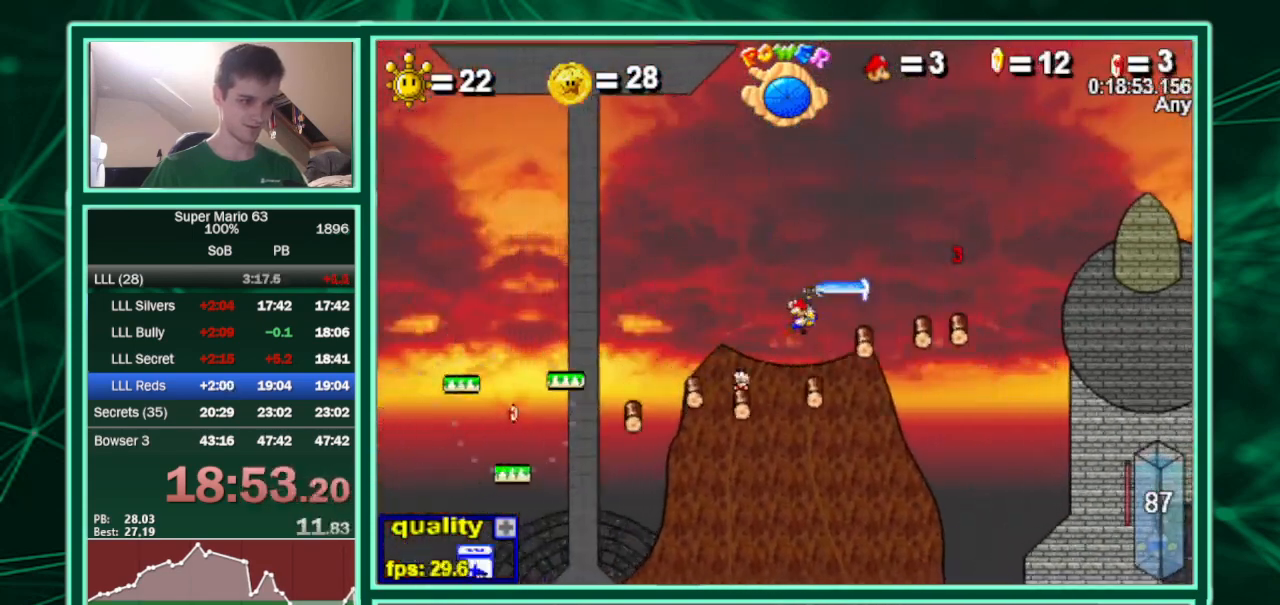
{"keys": ["right"], "events": [[200, "x", "down"], [300, "c", "up"], [333, "right", "down"], [333, "x", "up"], [433, "left", "up"]]}
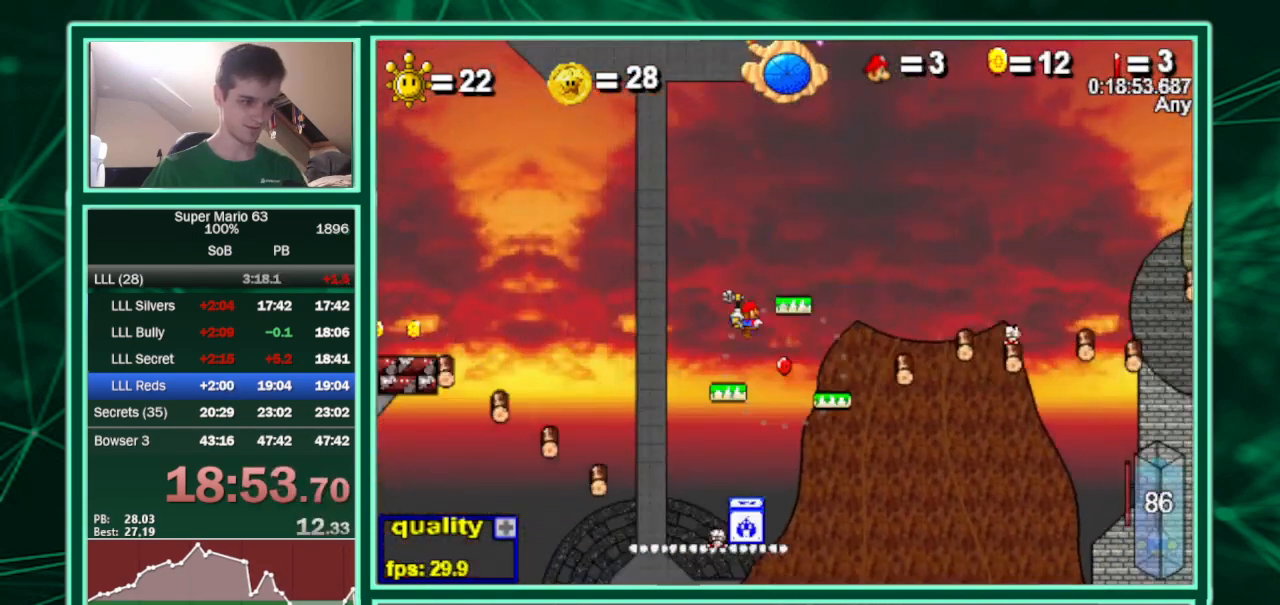
{"keys": ["right"], "events": []}
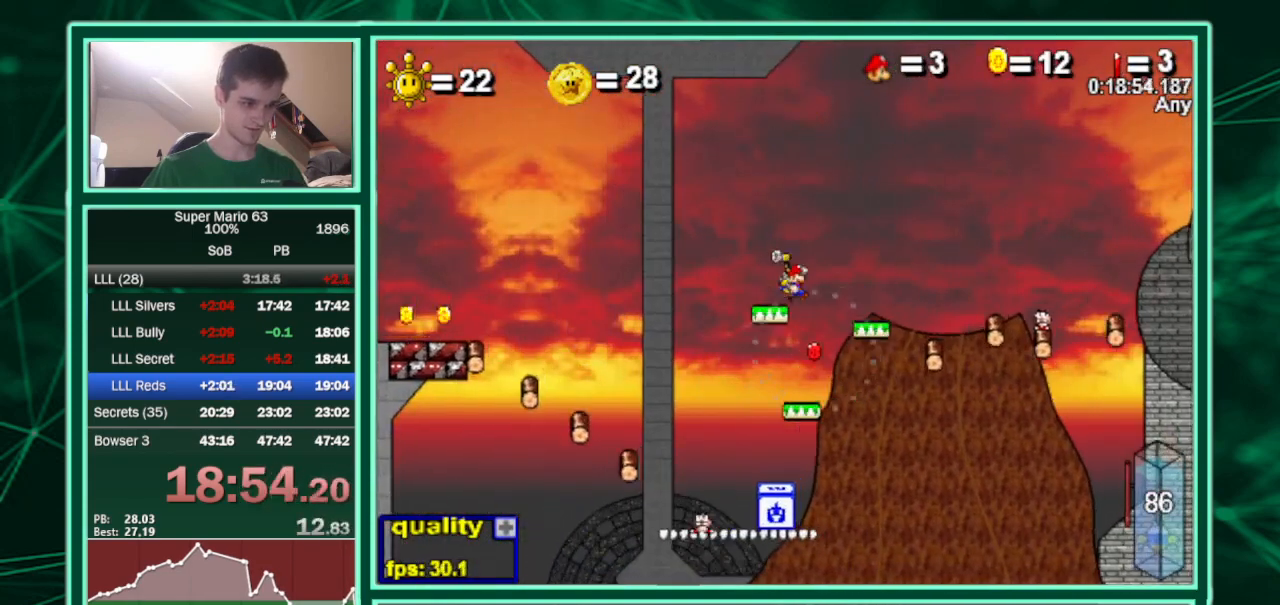
{"keys": ["c", "left"], "events": [[100, "left", "down"], [133, "right", "up"], [367, "c", "down"]]}
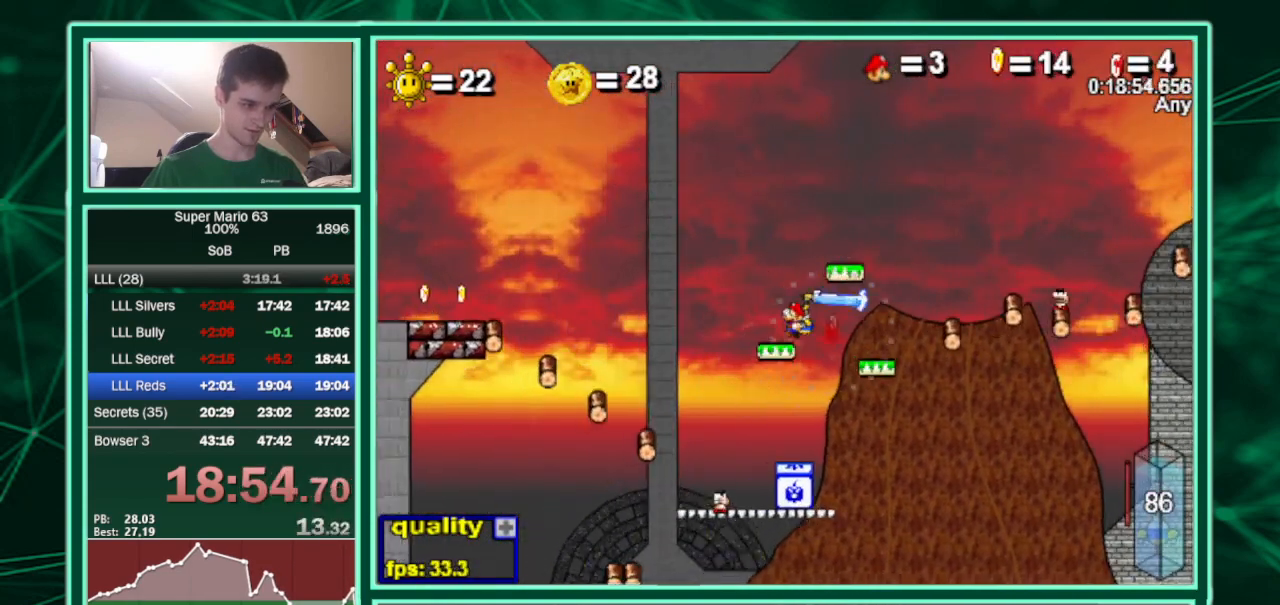
{"keys": ["left"], "events": [[67, "up", "down"], [233, "up", "up"], [467, "c", "up"]]}
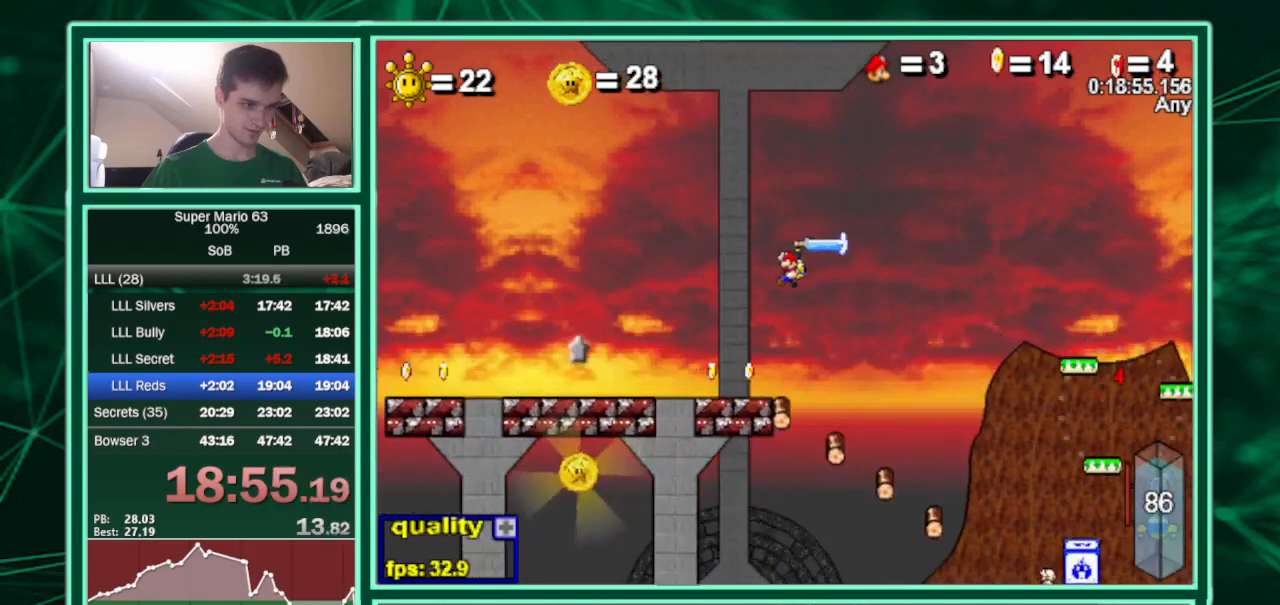
{"keys": ["c", "right"], "events": [[200, "right", "down"], [267, "left", "up"], [367, "c", "down"]]}
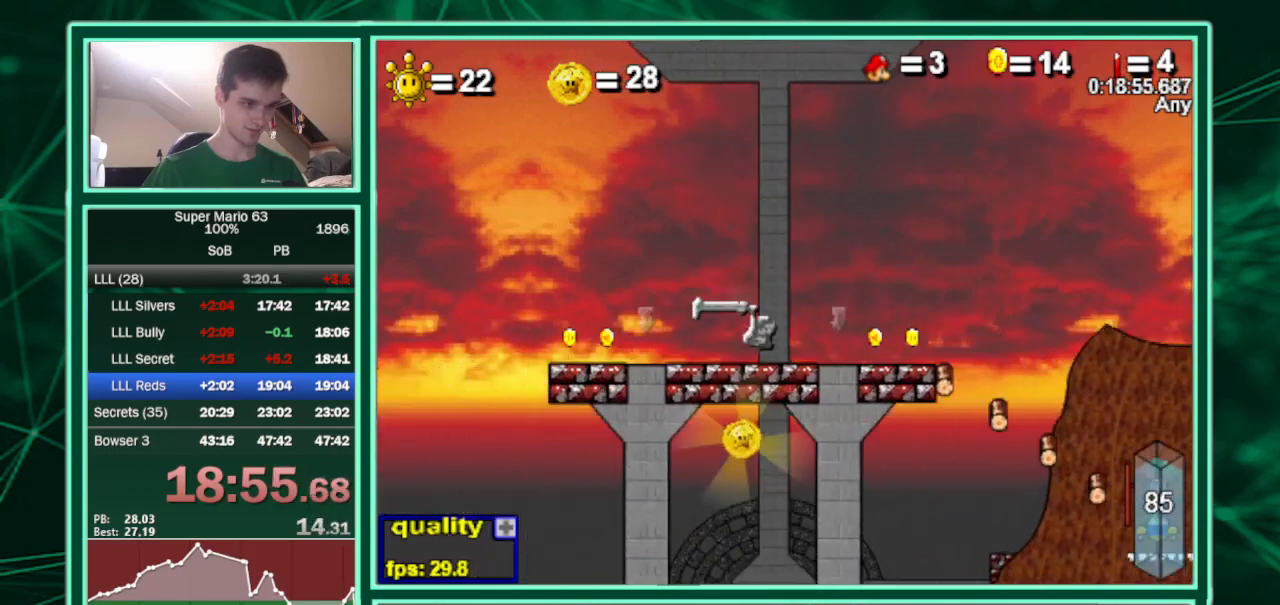
{"keys": [], "events": [[100, "c", "up"], [200, "shift", "down"], [233, "shift", "up"], [267, "shift", "down"], [333, "left", "down"], [333, "right", "up"], [367, "shift", "up"], [467, "left", "up"]]}
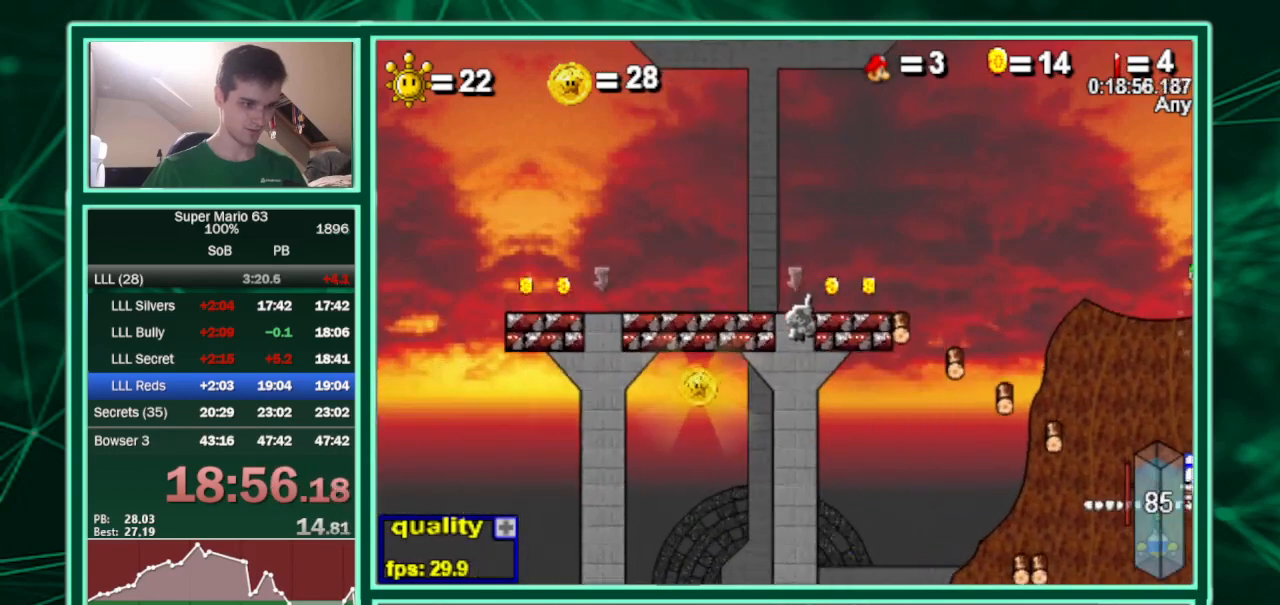
{"keys": ["c", "up"], "events": [[167, "c", "down"], [167, "up", "down"], [200, "left", "down"], [433, "left", "up"]]}
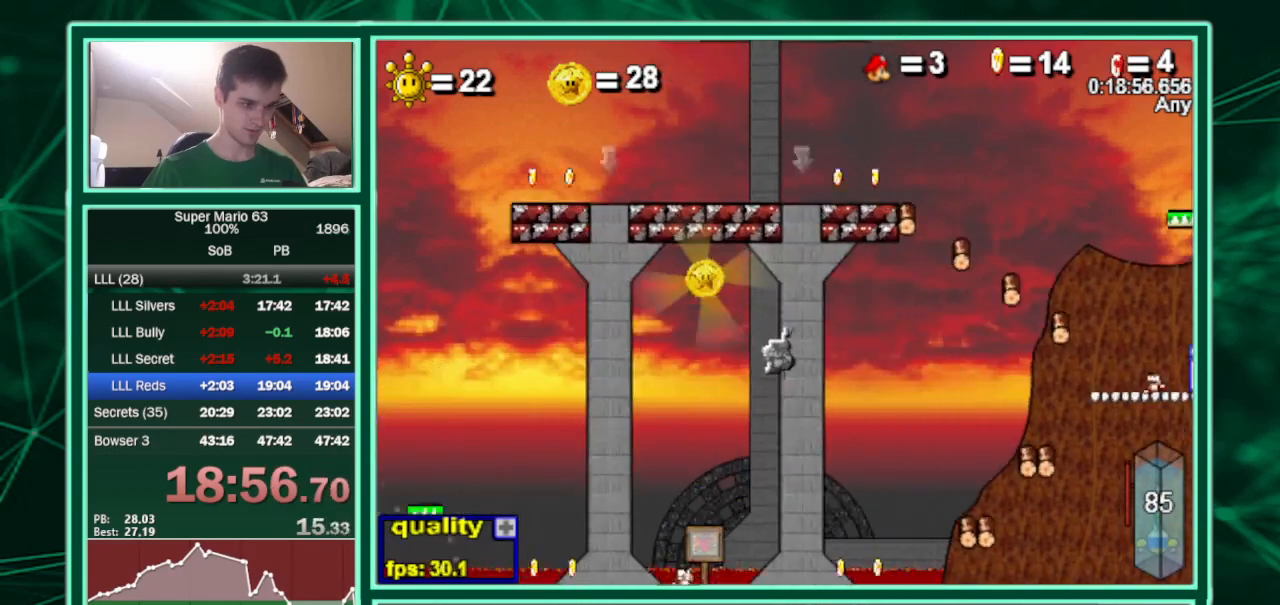
{"keys": ["c", "left", "up"], "events": [[33, "left", "down"], [267, "c", "up"], [400, "c", "down"]]}
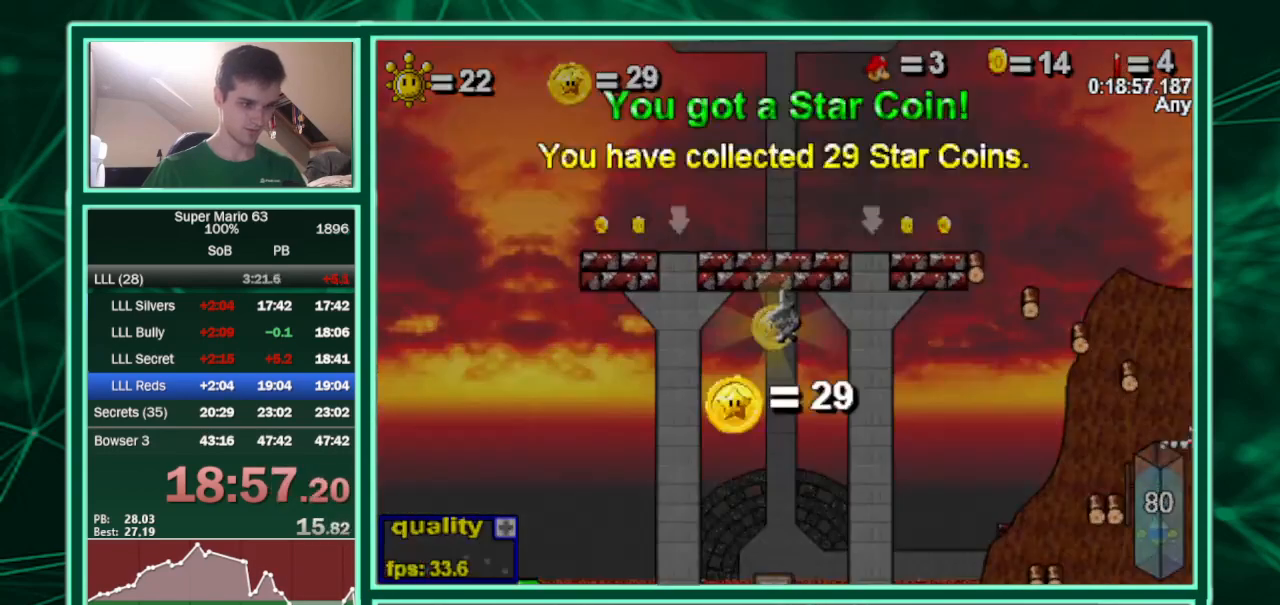
{"keys": ["c", "left", "up"], "events": []}
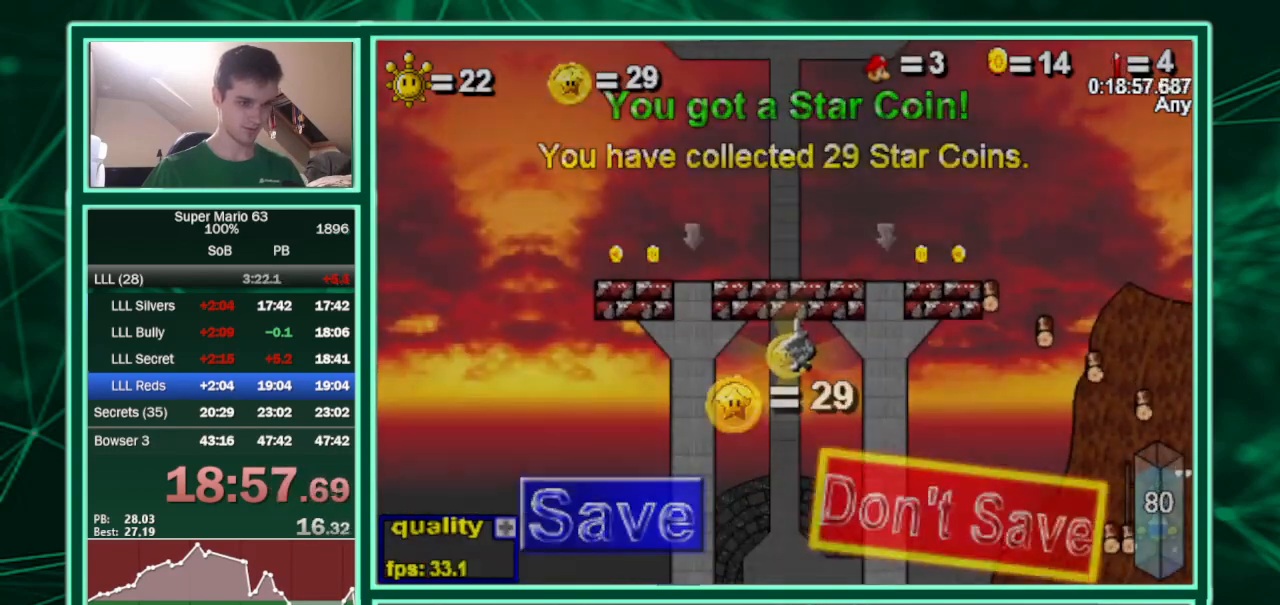
{"keys": ["left", "up", "x"], "events": [[167, "c", "up"], [400, "x", "down"]]}
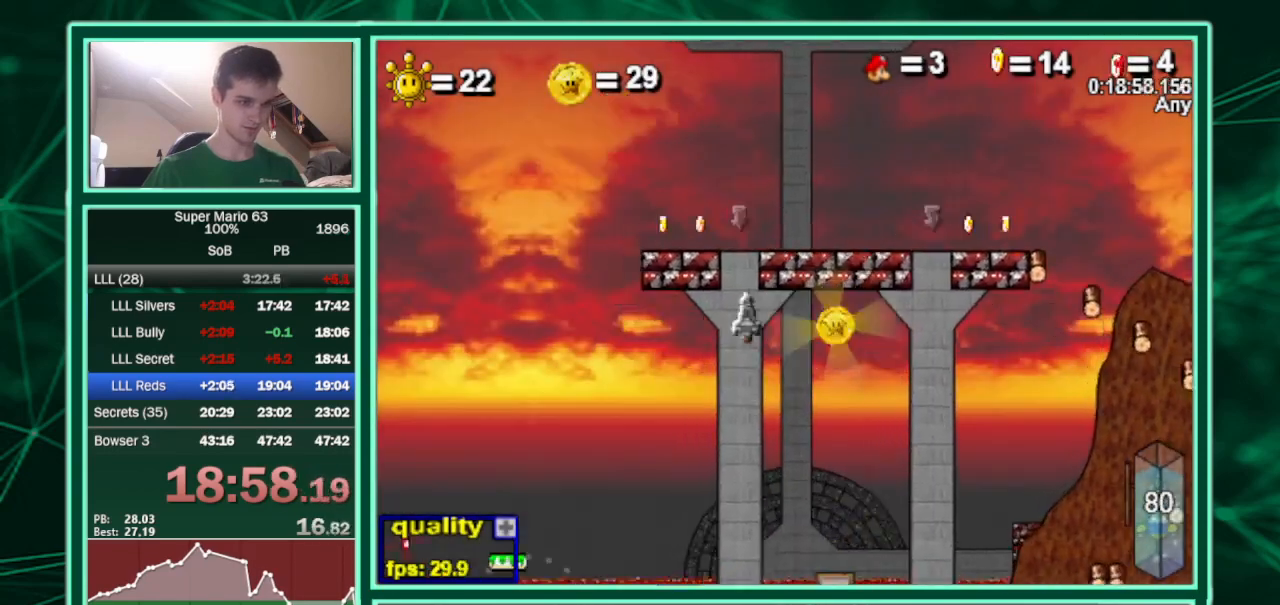
{"keys": ["left", "up"], "events": [[133, "x", "up"]]}
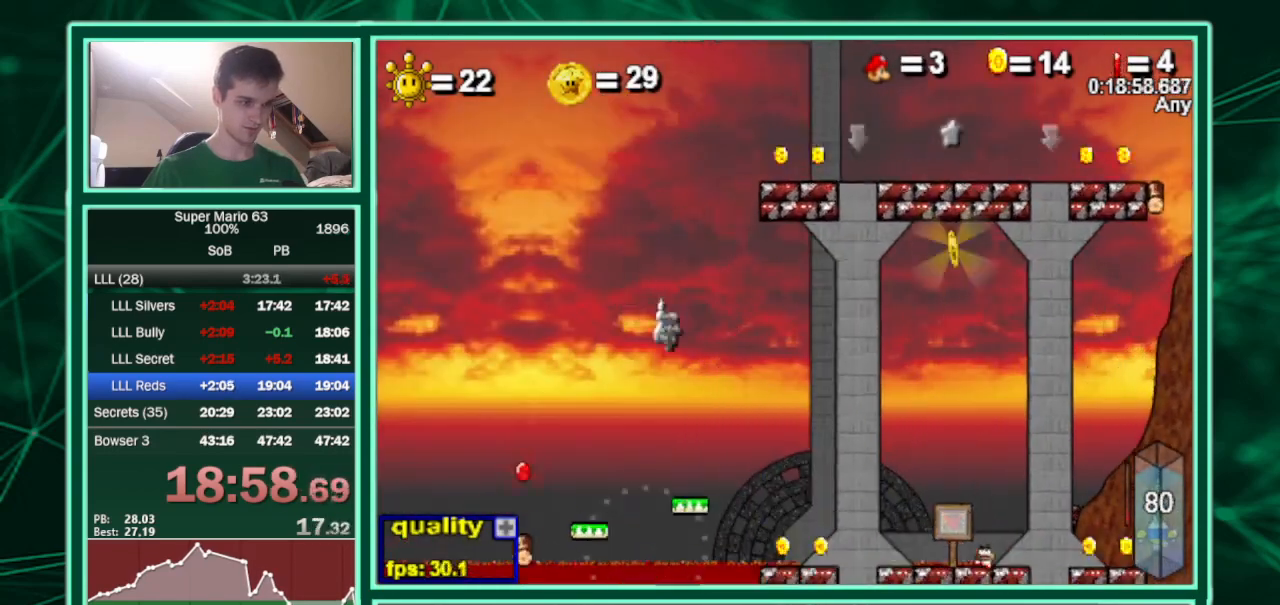
{"keys": ["right"], "events": [[167, "shift", "down"], [233, "shift", "up"], [233, "up", "up"], [367, "right", "down"], [400, "left", "up"]]}
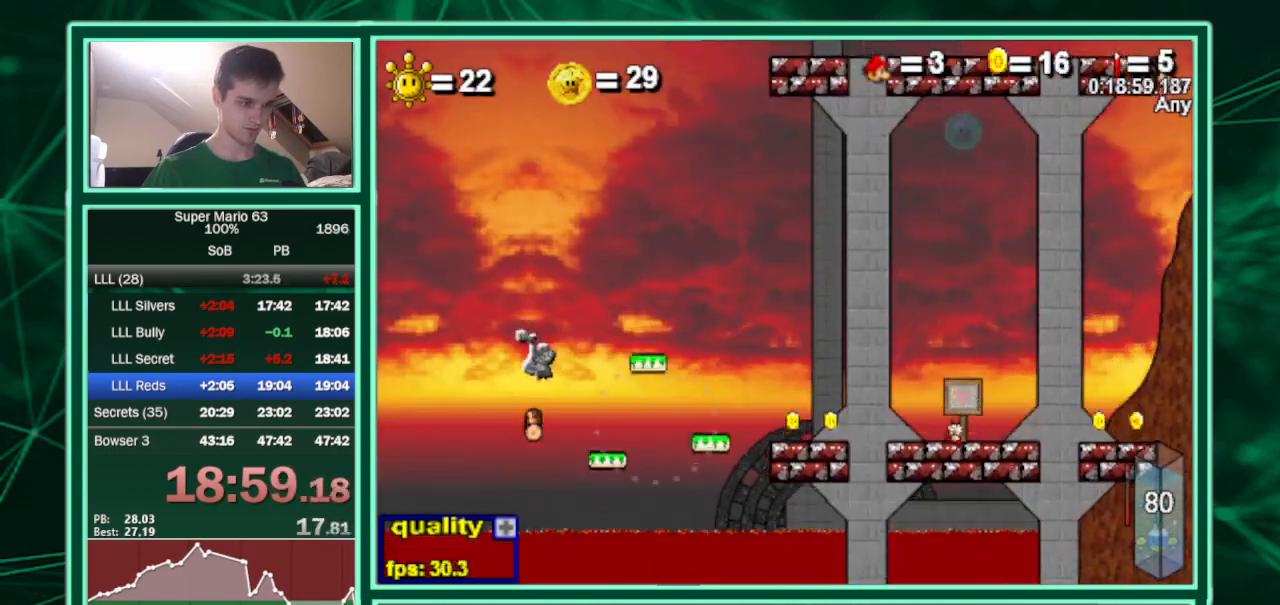
{"keys": ["right"], "events": [[133, "c", "down"], [333, "c", "up"]]}
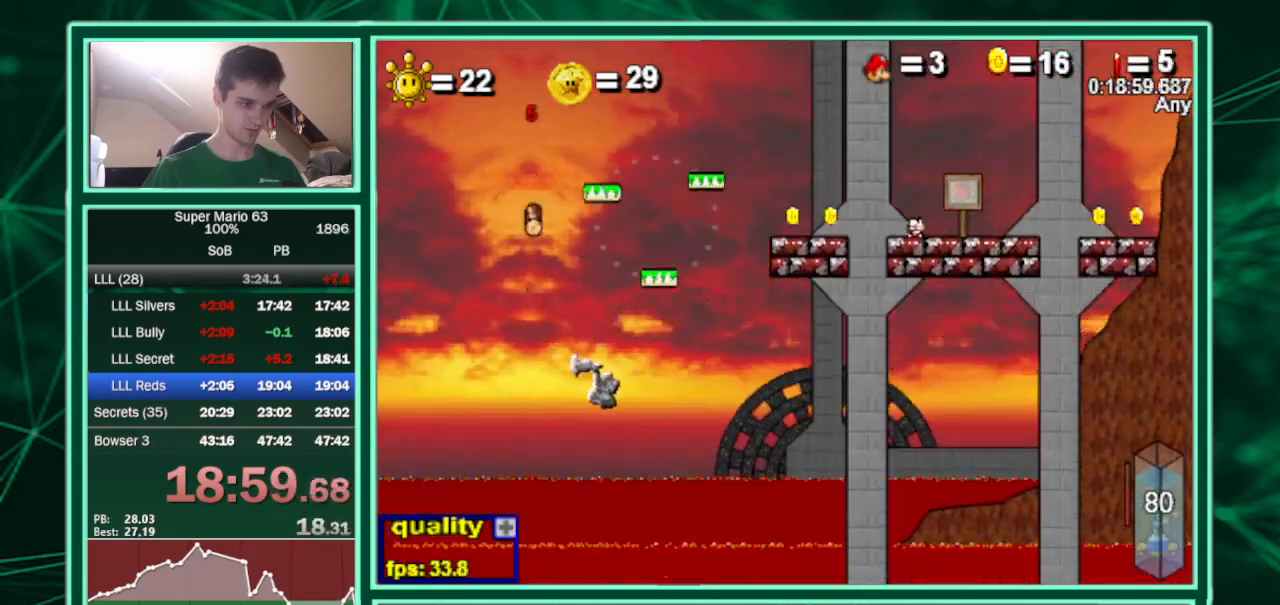
{"keys": [], "events": [[33, "c", "down"], [67, "c", "up"], [133, "left", "down"], [167, "right", "up"], [433, "left", "up"]]}
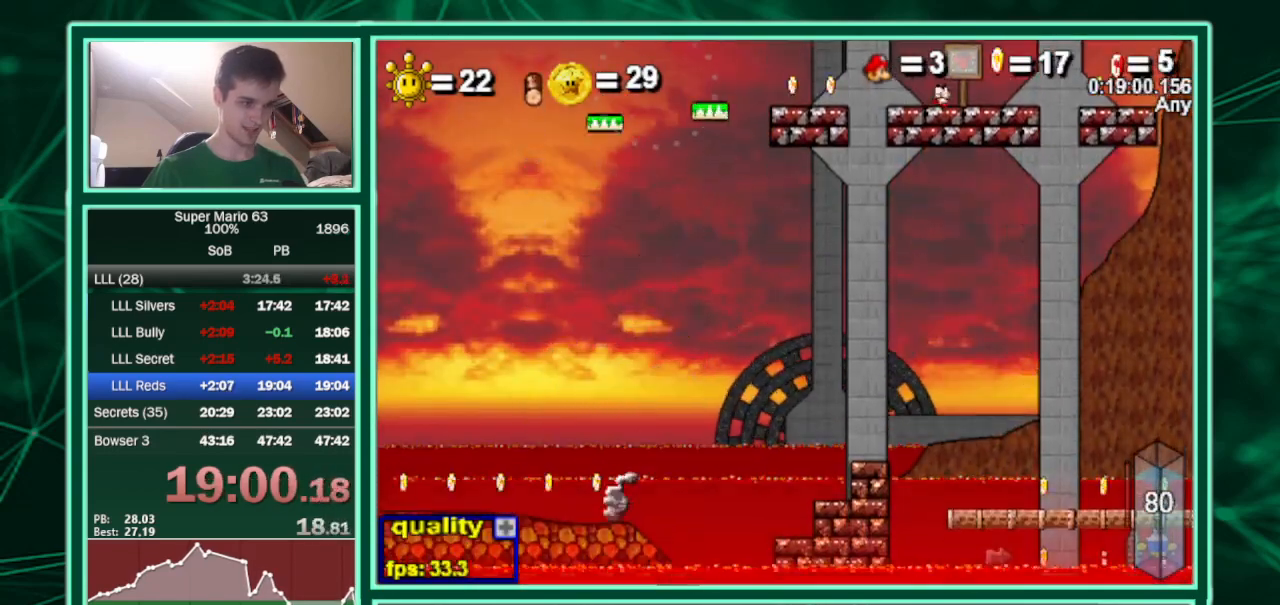
{"keys": ["c", "right", "up"], "events": [[33, "right", "down"], [100, "c", "down"], [133, "up", "down"]]}
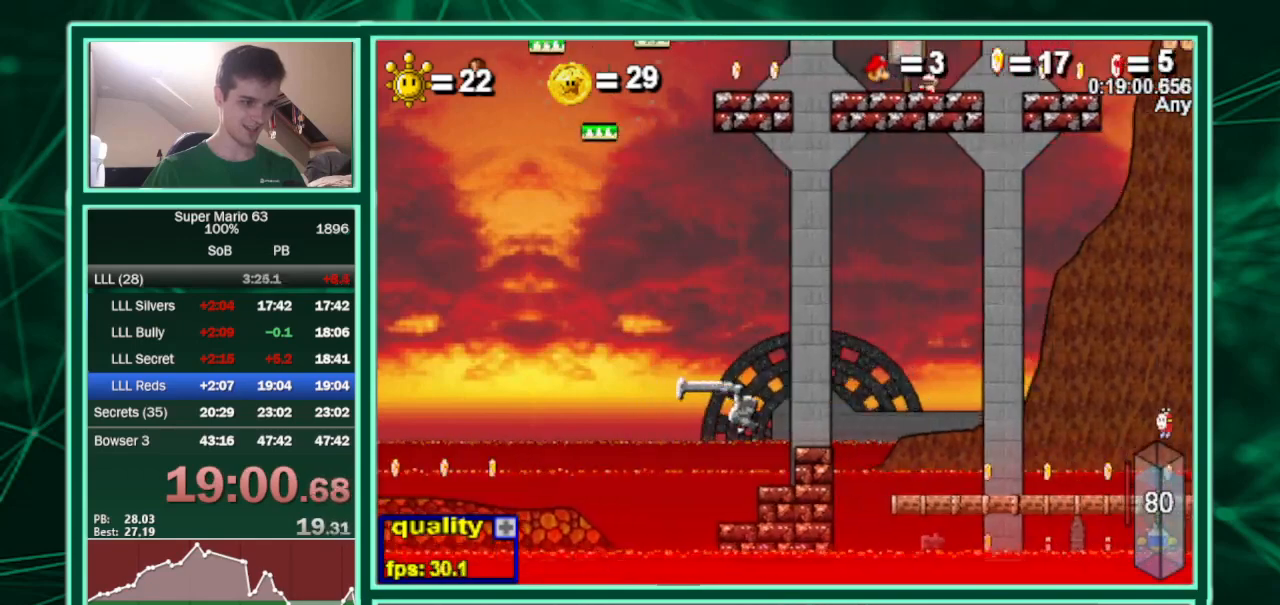
{"keys": ["c", "right"], "events": [[67, "c", "up"], [100, "up", "up"], [167, "left", "down"], [167, "right", "up"], [200, "c", "down"], [333, "c", "up"], [433, "left", "up"], [433, "right", "down"], [467, "c", "down"]]}
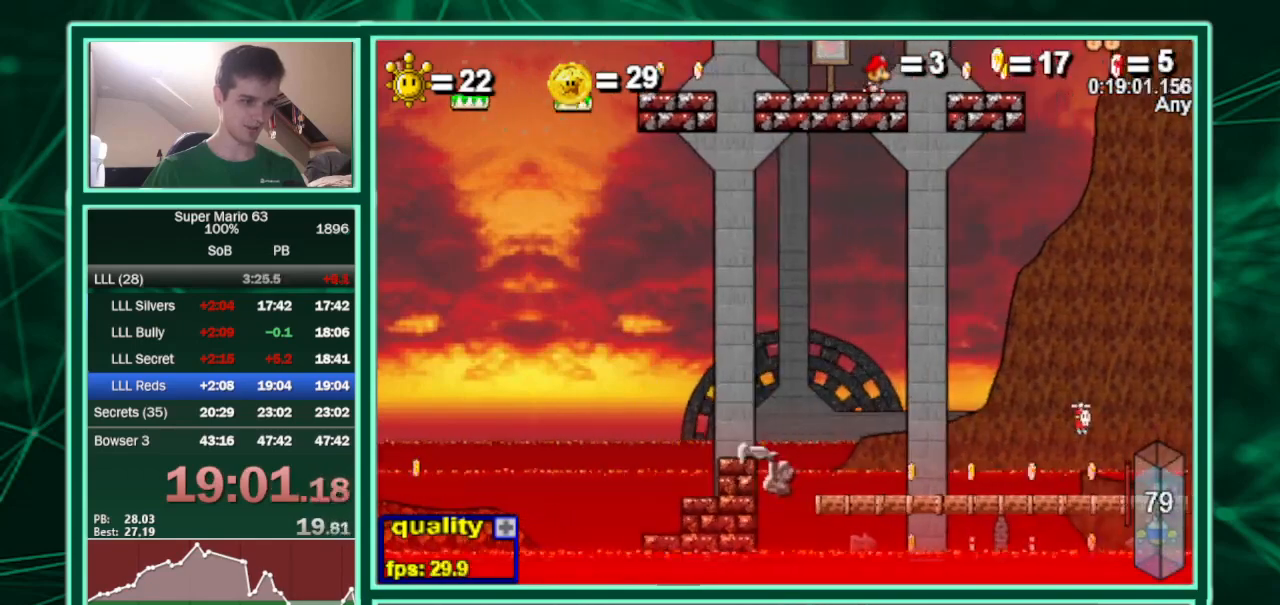
{"keys": ["c", "right"], "events": []}
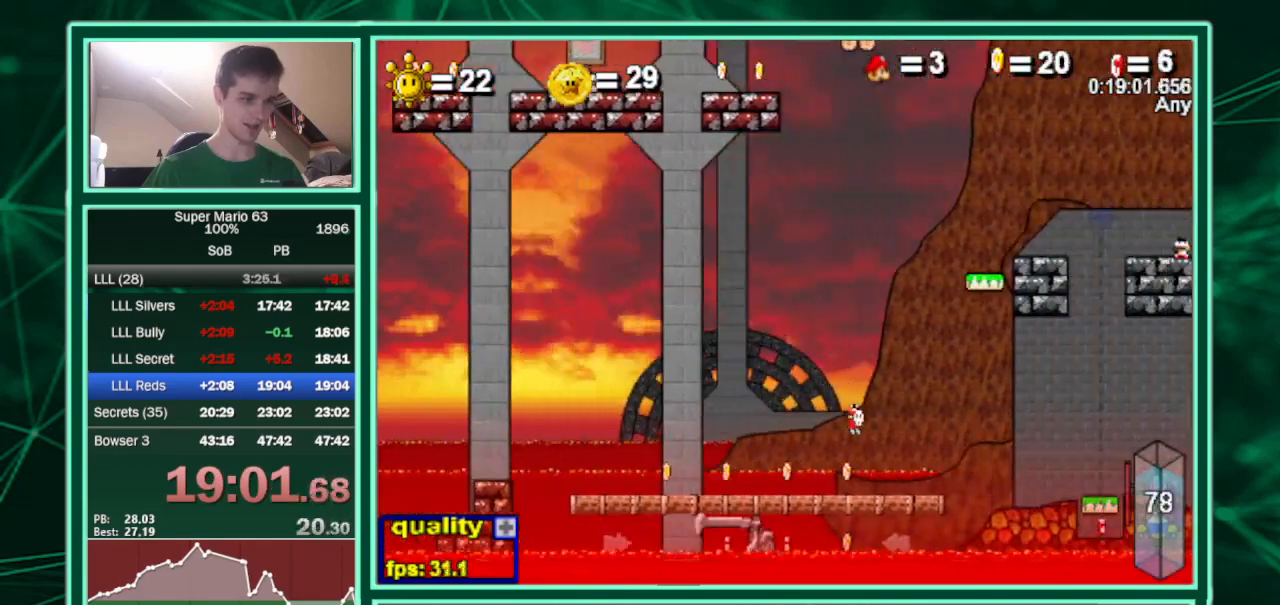
{"keys": ["left"], "events": [[467, "c", "up"], [467, "left", "down"], [500, "right", "up"]]}
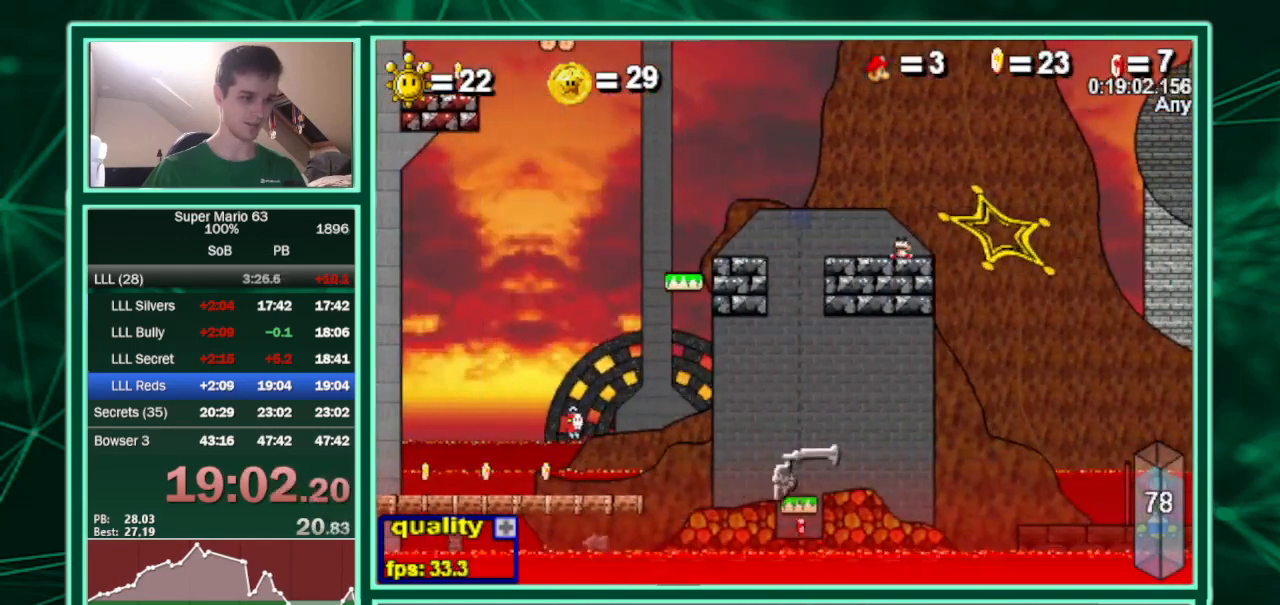
{"keys": ["c", "right"], "events": [[67, "c", "down"], [200, "c", "up"], [200, "right", "down"], [233, "c", "down"], [233, "left", "up"]]}